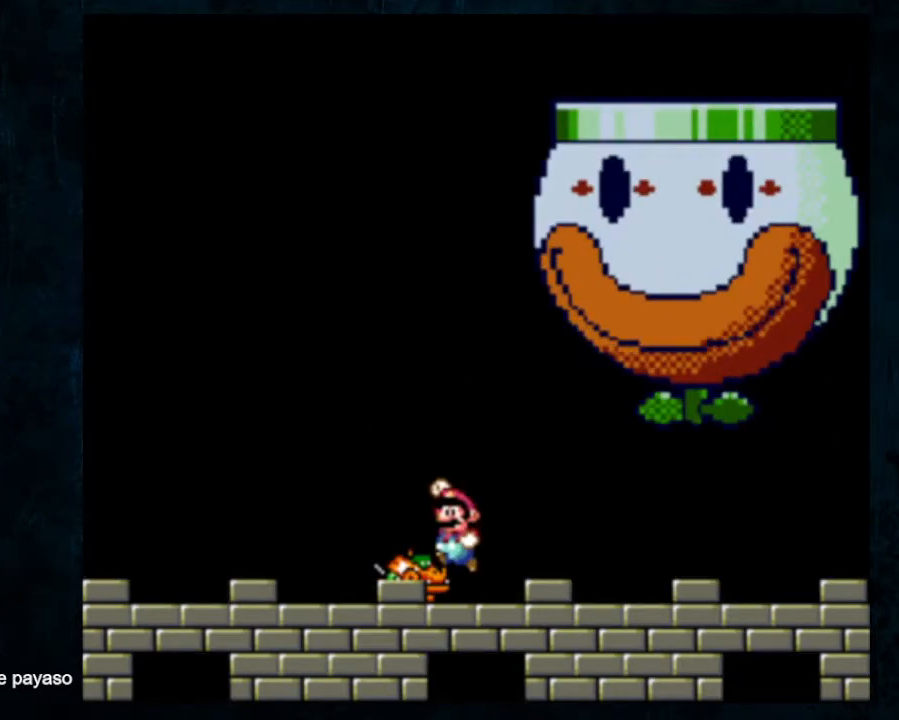
Gameplay with a controller (Nintendo layout); each line is a JSON object with the inputs held at the frame after it (dt_ms = milliseconds from this image to that frame). "events" lists button and stick changes between this image and that frame as [ms after this image, input, new state], when the widget could be followed in between. Not read: L1 L3 R1 R3.
{"dt_ms": 500, "buttons": ["B", "DPAD_RIGHT"], "events": [[33, "B", "up"], [100, "DPAD_UP", "up"], [233, "DPAD_LEFT", "up"], [233, "DPAD_RIGHT", "down"], [500, "B", "down"]]}
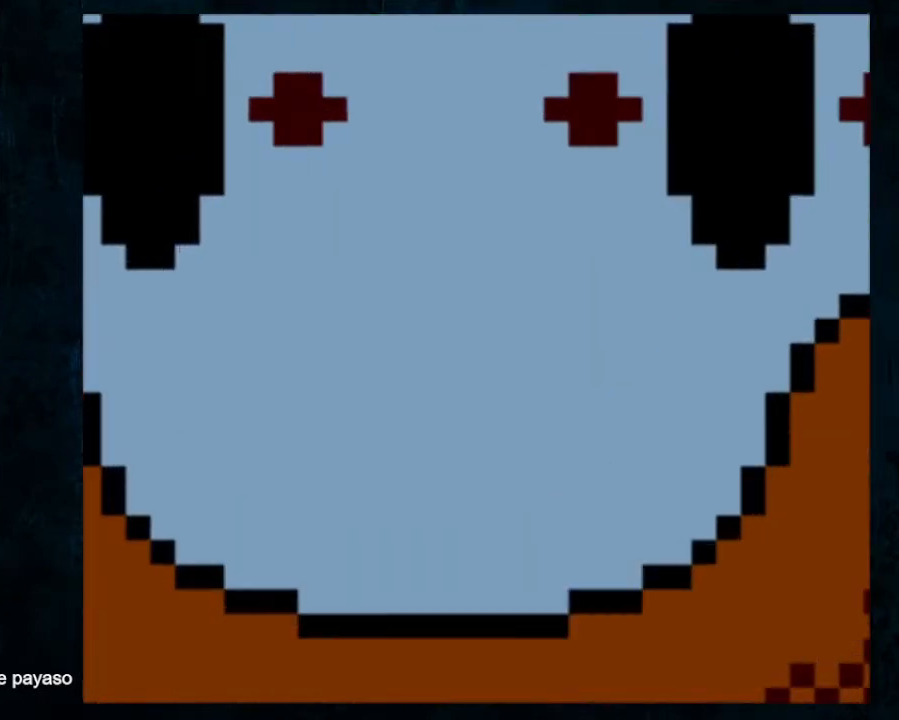
{"dt_ms": 500, "buttons": ["B", "DPAD_LEFT"], "events": [[67, "B", "up"], [133, "DPAD_RIGHT", "up"], [267, "DPAD_LEFT", "down"], [500, "B", "down"]]}
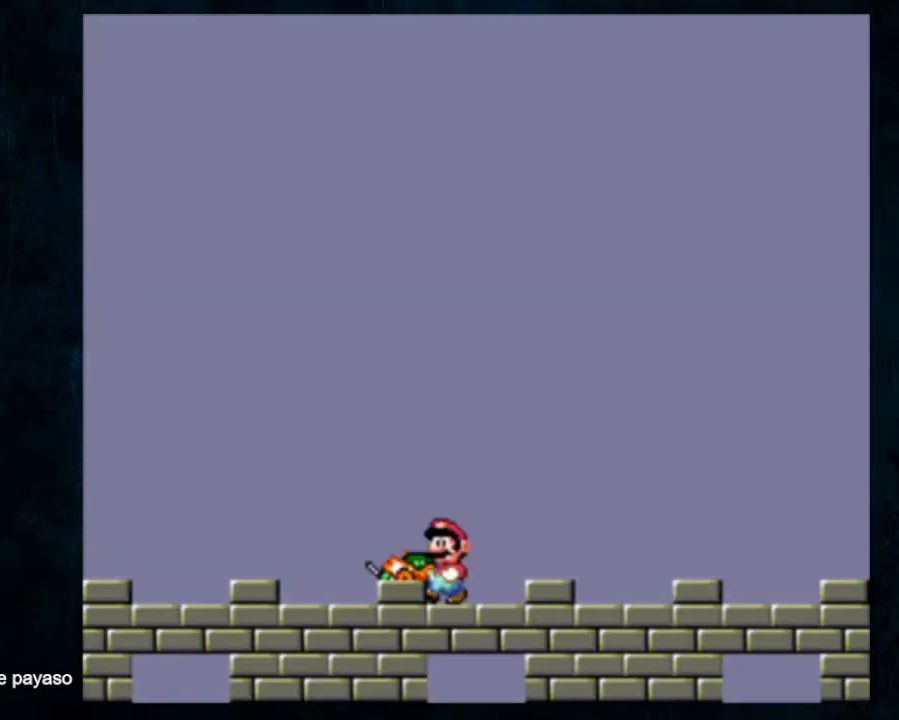
{"dt_ms": 500, "buttons": ["DPAD_RIGHT"], "events": [[100, "B", "up"], [333, "DPAD_LEFT", "up"], [333, "DPAD_RIGHT", "down"]]}
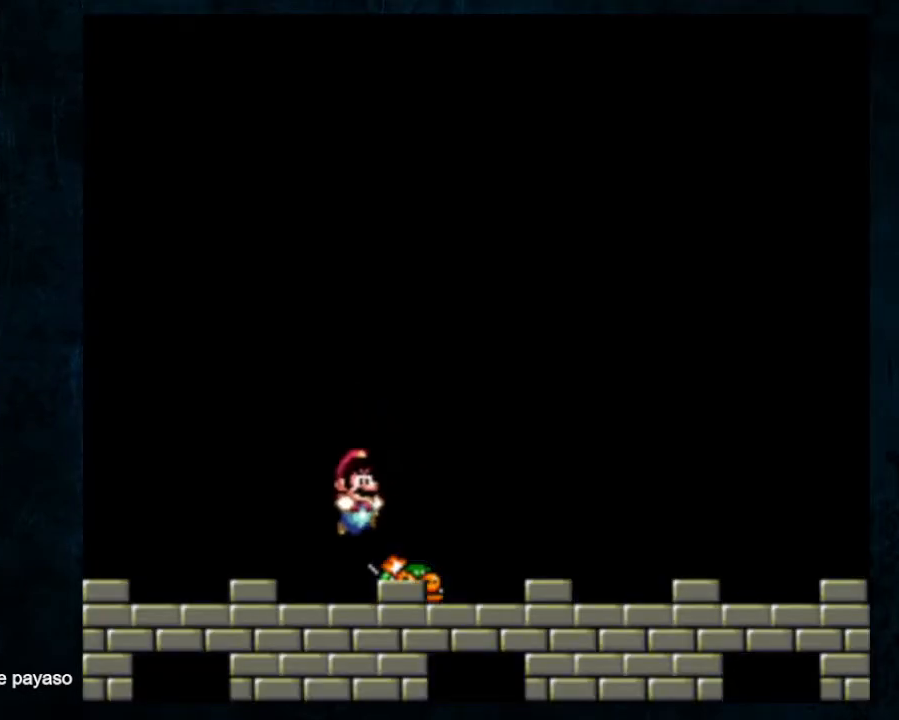
{"dt_ms": 500, "buttons": ["DPAD_LEFT"], "events": [[67, "B", "down"], [167, "B", "up"], [400, "DPAD_LEFT", "down"], [400, "DPAD_RIGHT", "up"]]}
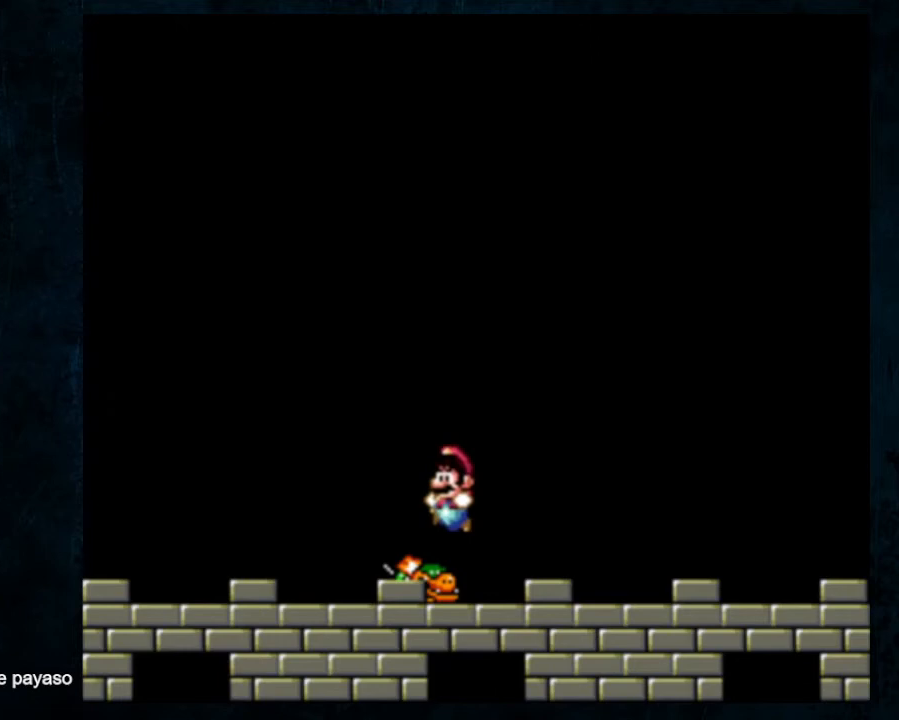
{"dt_ms": 1000, "buttons": ["DPAD_LEFT"]}